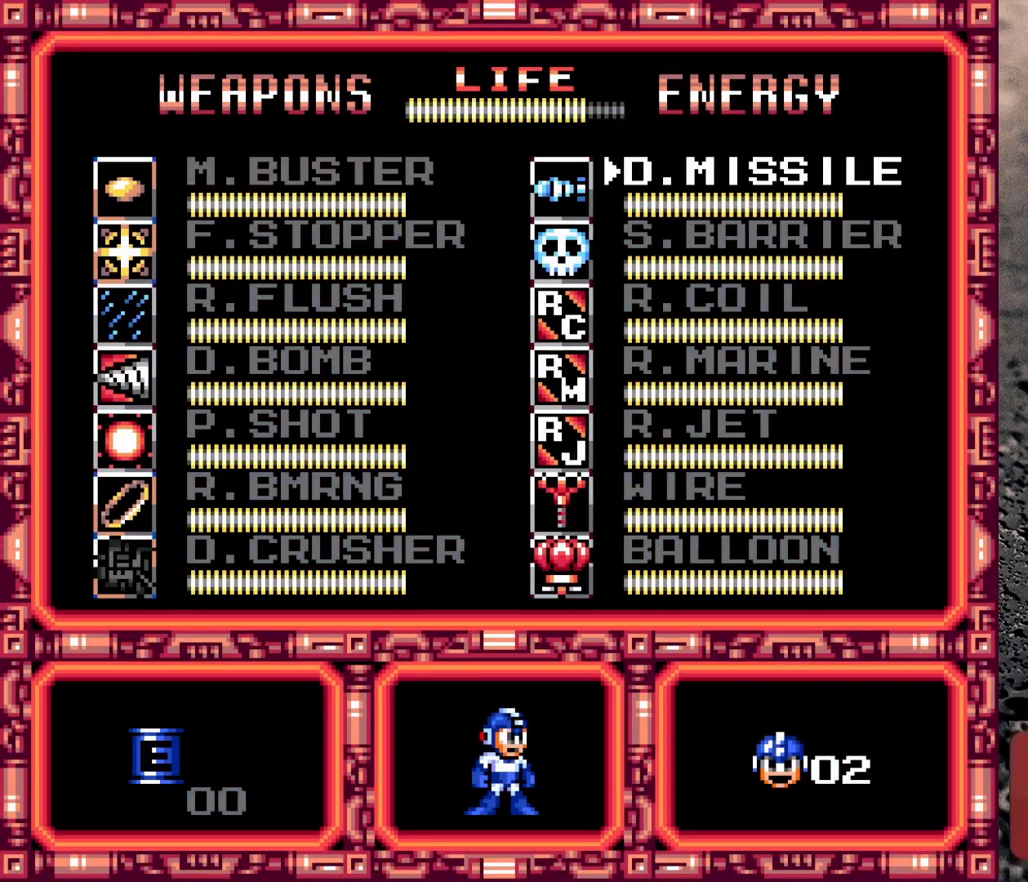
Gameplay with a controller (Nintendo layout); each line is a JSON object with the inputs held at the frame after it. "events" lists button and stick changes between this image and that frame as [ms after this image, input, new state], when the widget could be followed in between. Not read: L3 R3.
{"buttons": [], "events": [[183, "DPAD_RIGHT", "down"], [300, "DPAD_RIGHT", "up"]]}
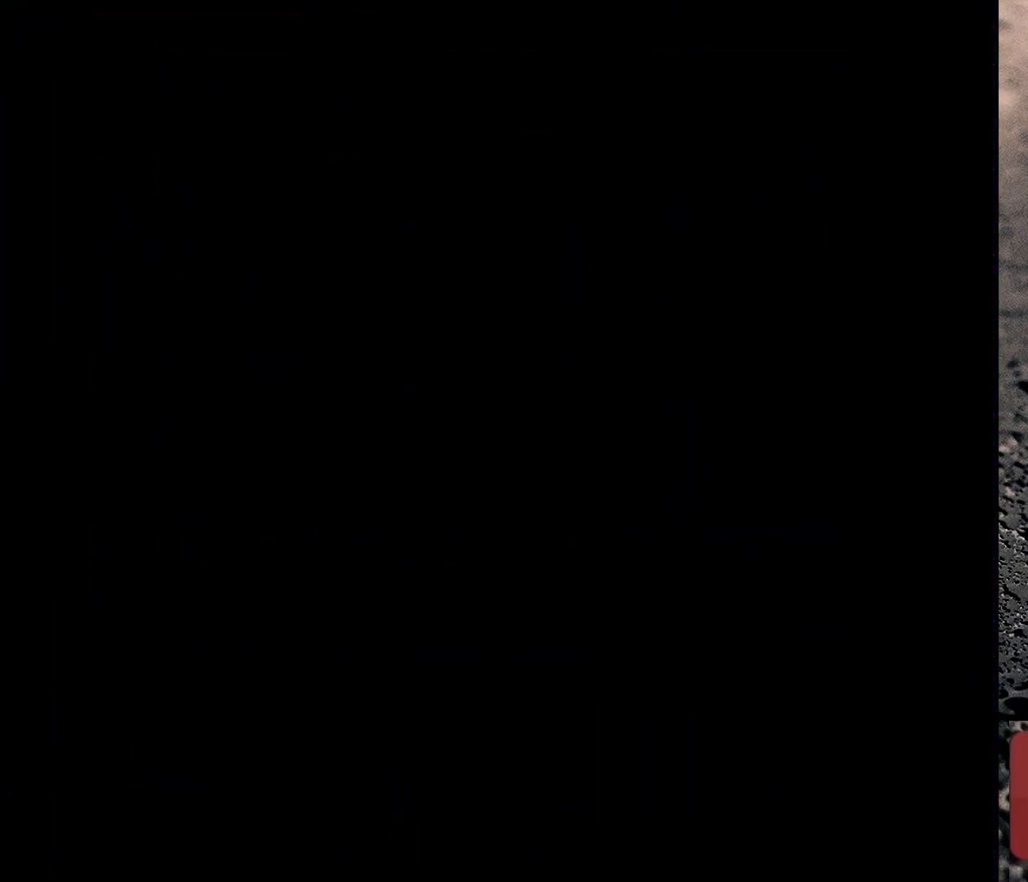
{"buttons": [], "events": []}
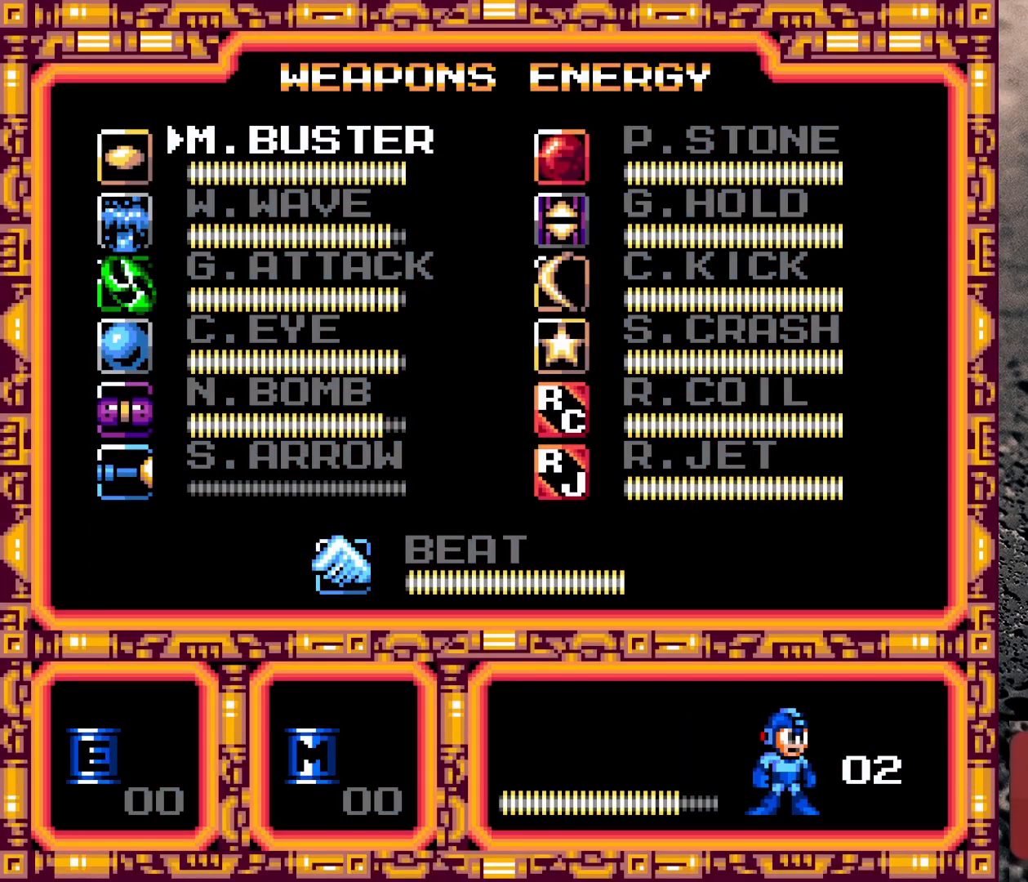
{"buttons": [], "events": []}
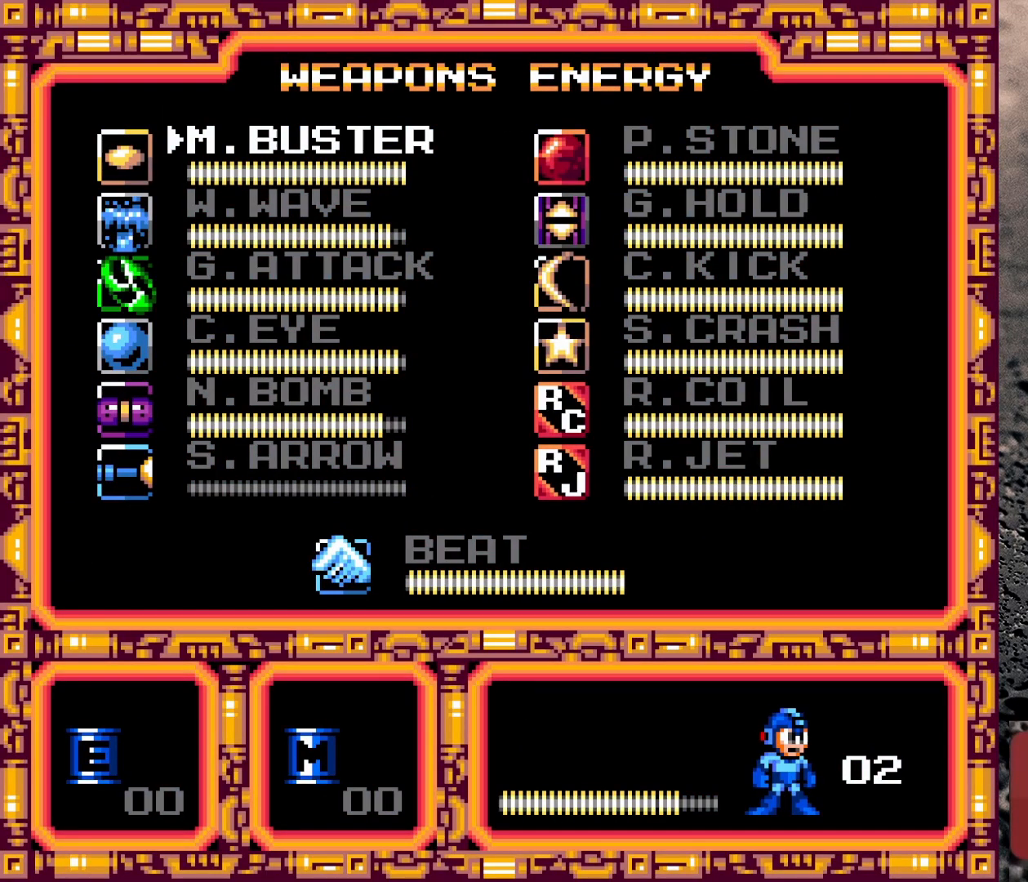
{"buttons": [], "events": [[100, "DPAD_RIGHT", "down"], [400, "DPAD_RIGHT", "up"]]}
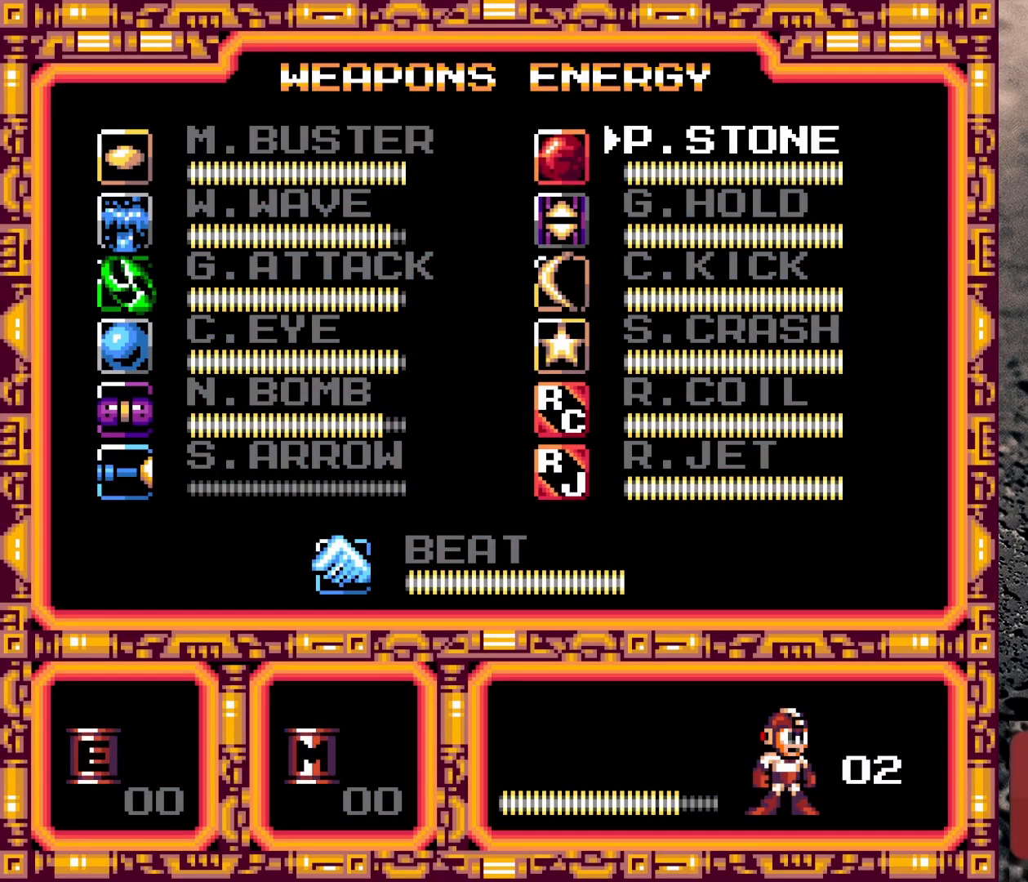
{"buttons": [], "events": [[250, "DPAD_RIGHT", "down"], [367, "DPAD_RIGHT", "up"]]}
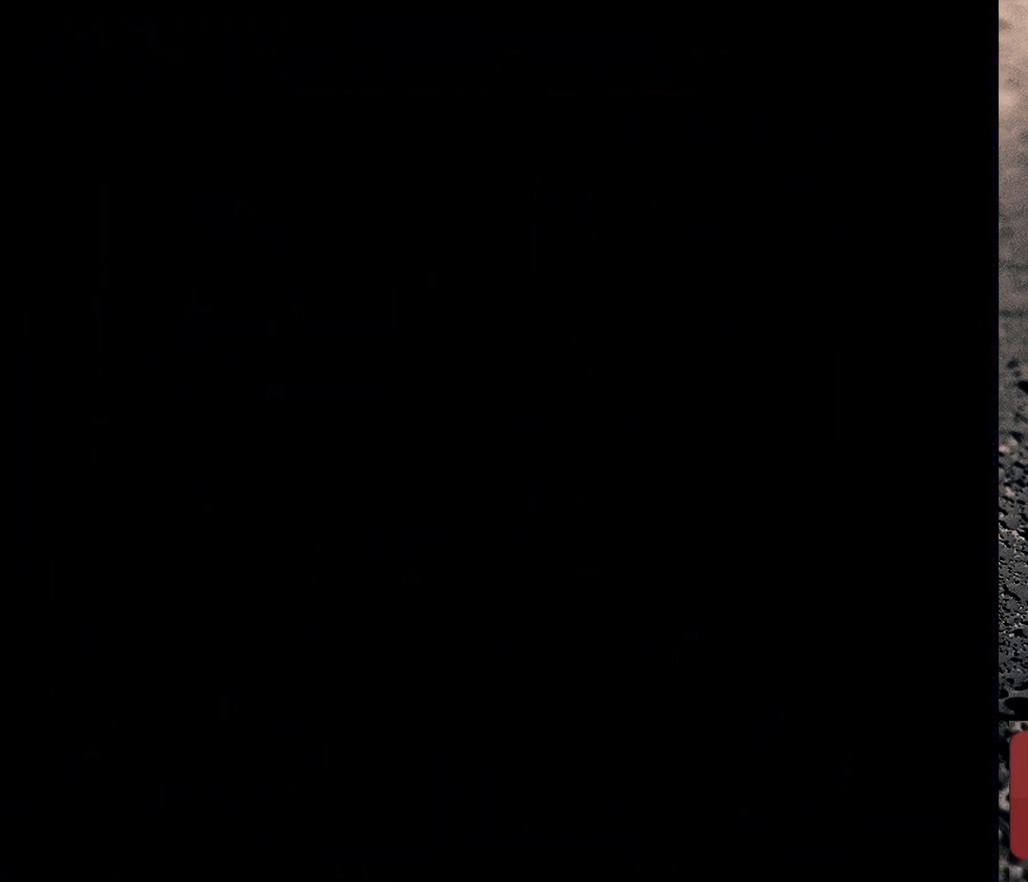
{"buttons": [], "events": []}
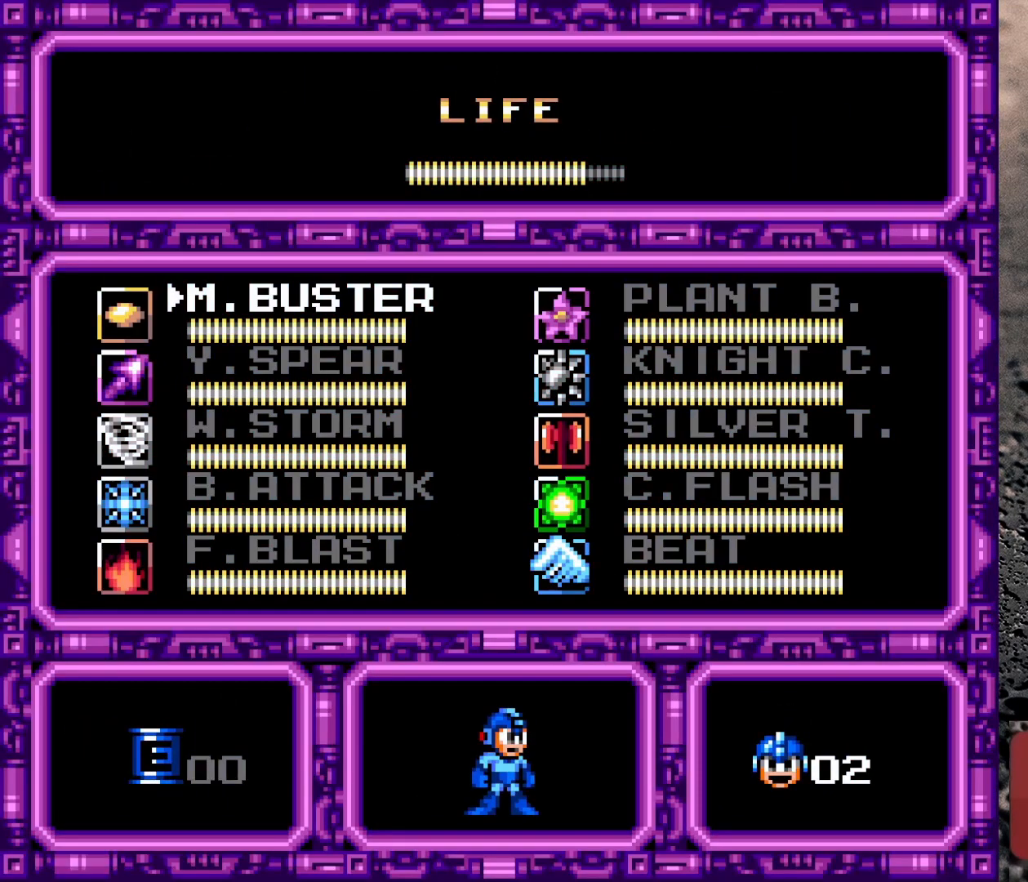
{"buttons": [], "events": []}
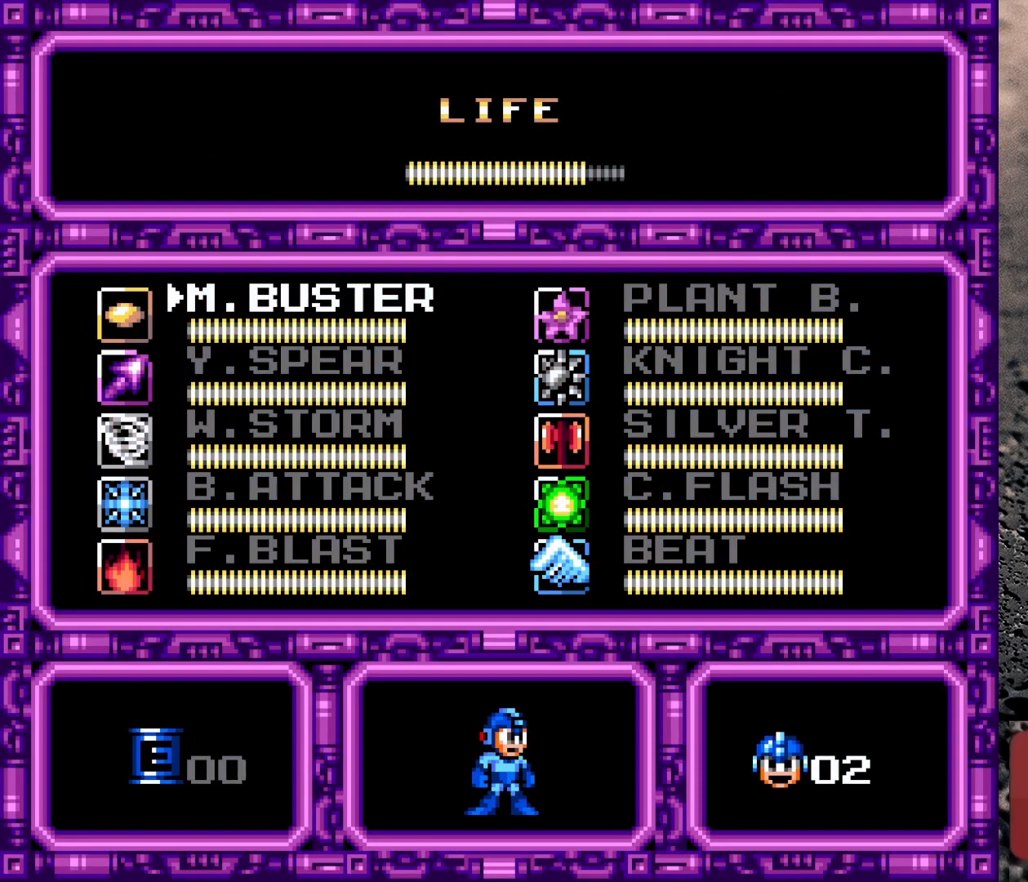
{"buttons": [], "events": []}
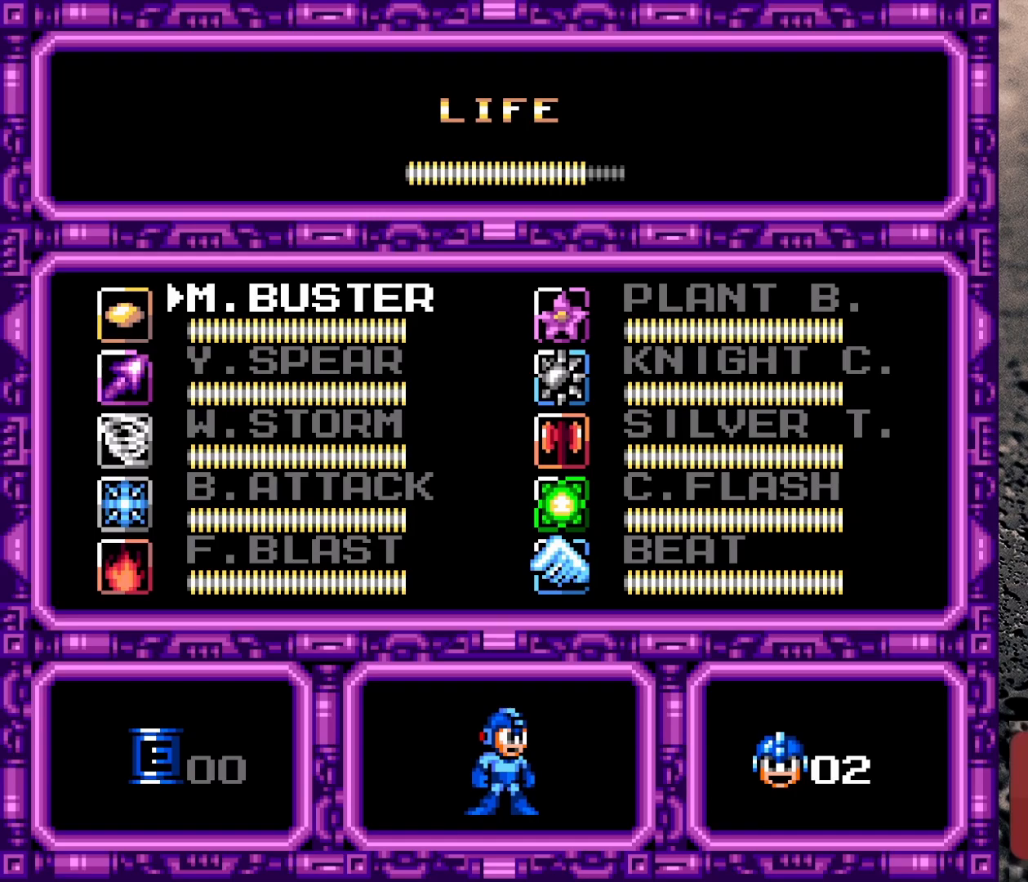
{"buttons": [], "events": []}
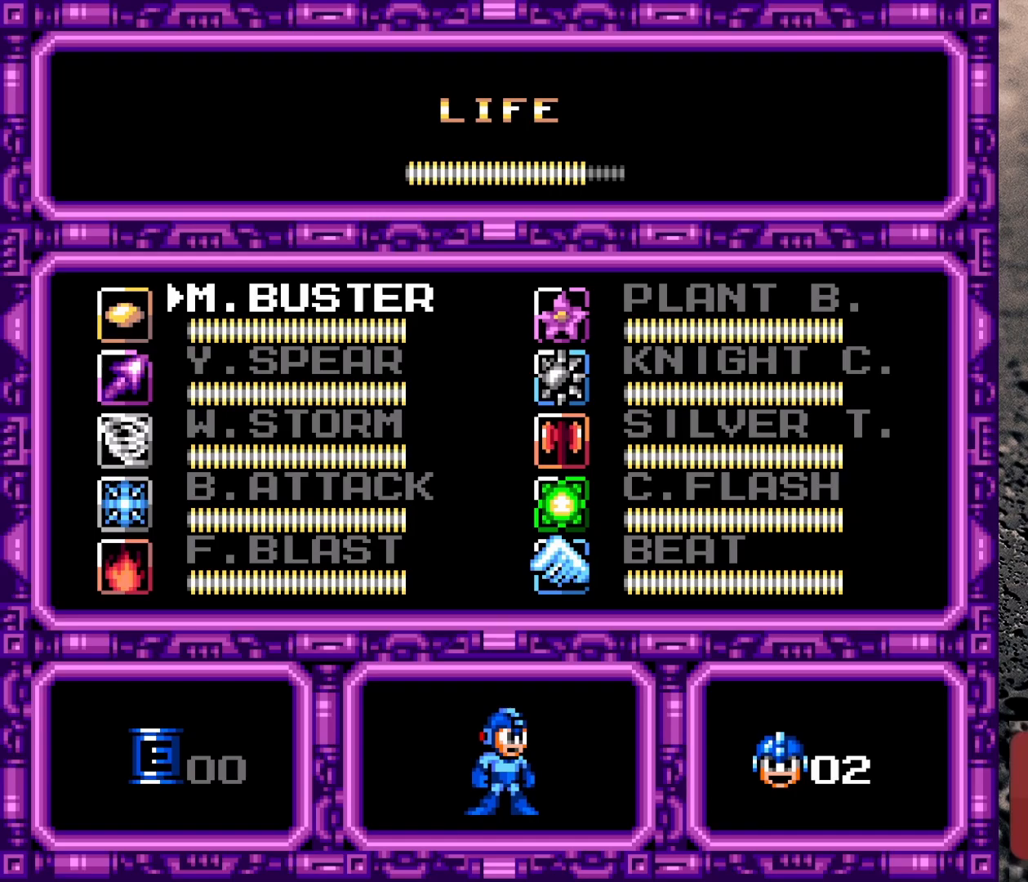
{"buttons": [], "events": []}
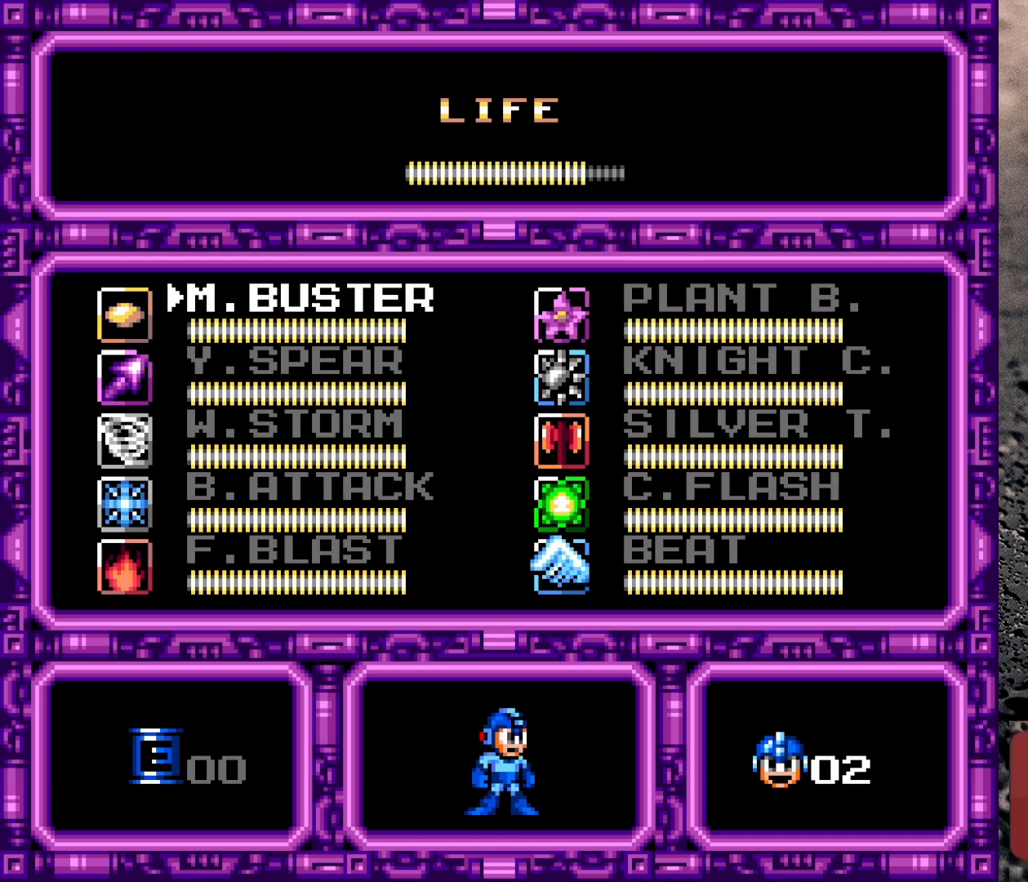
{"buttons": [], "events": [[33, "DPAD_LEFT", "down"], [133, "DPAD_LEFT", "up"]]}
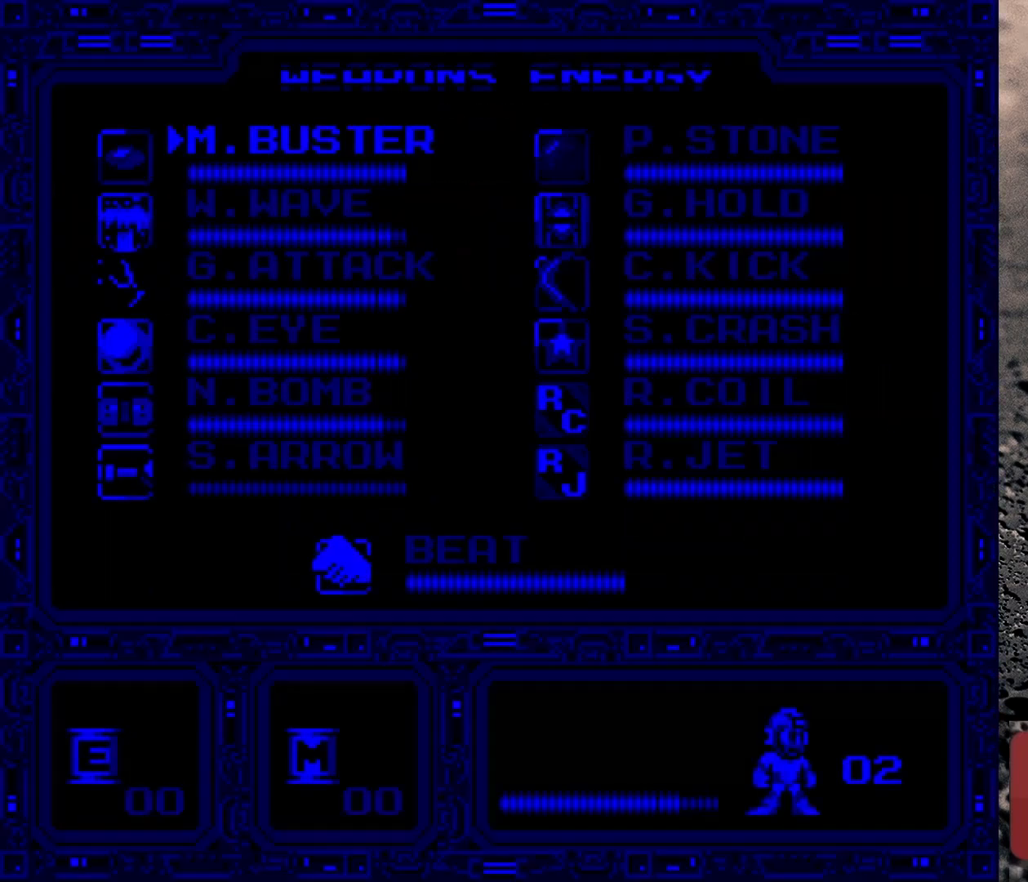
{"buttons": [], "events": []}
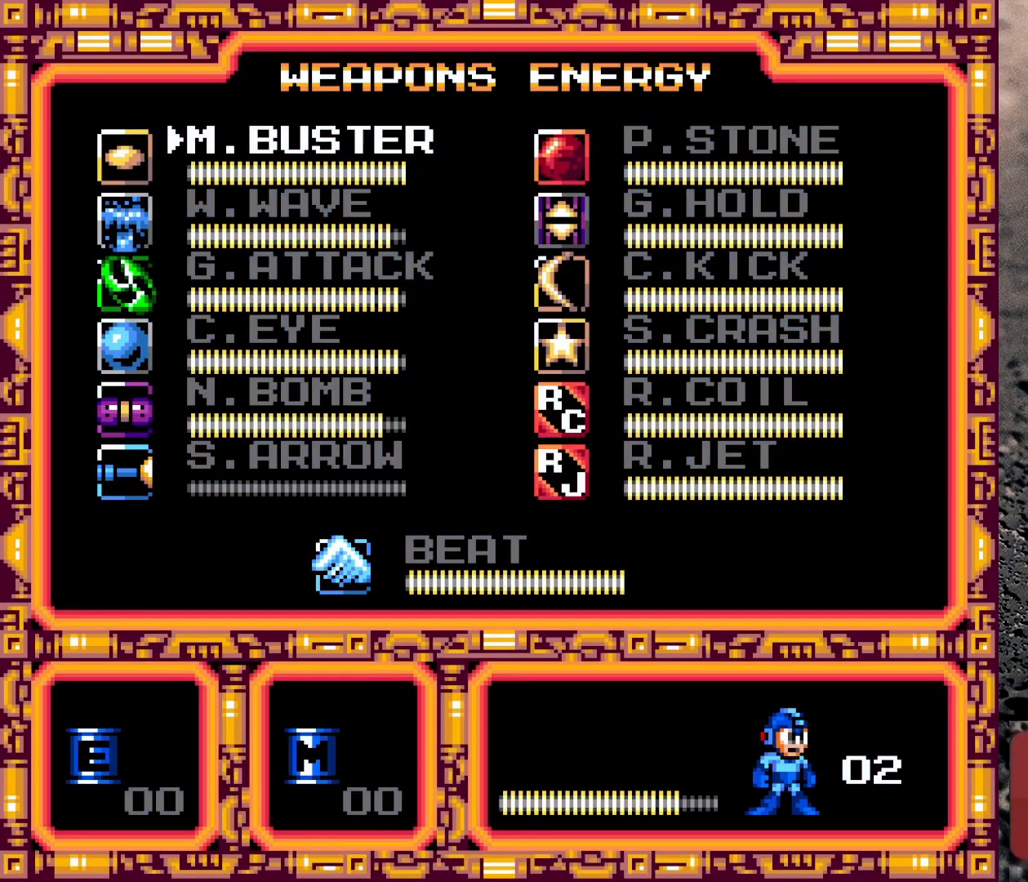
{"buttons": [], "events": []}
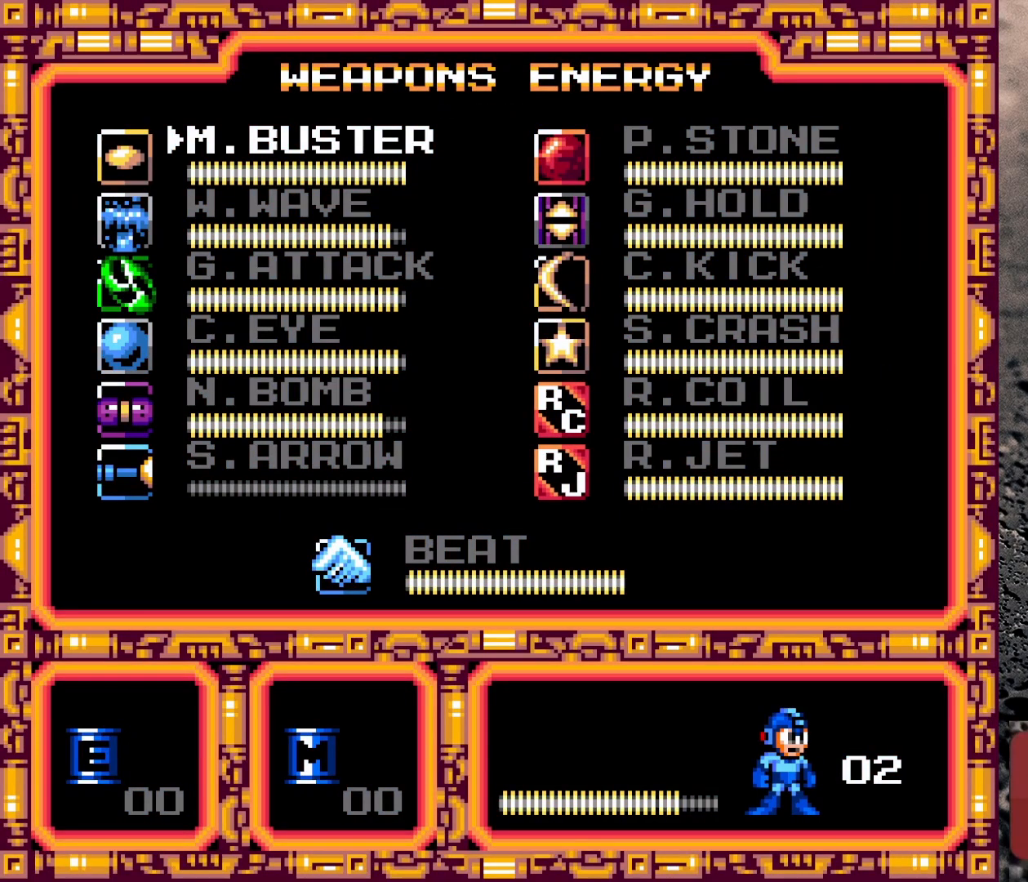
{"buttons": [], "events": [[217, "DPAD_DOWN", "down"], [367, "DPAD_DOWN", "up"]]}
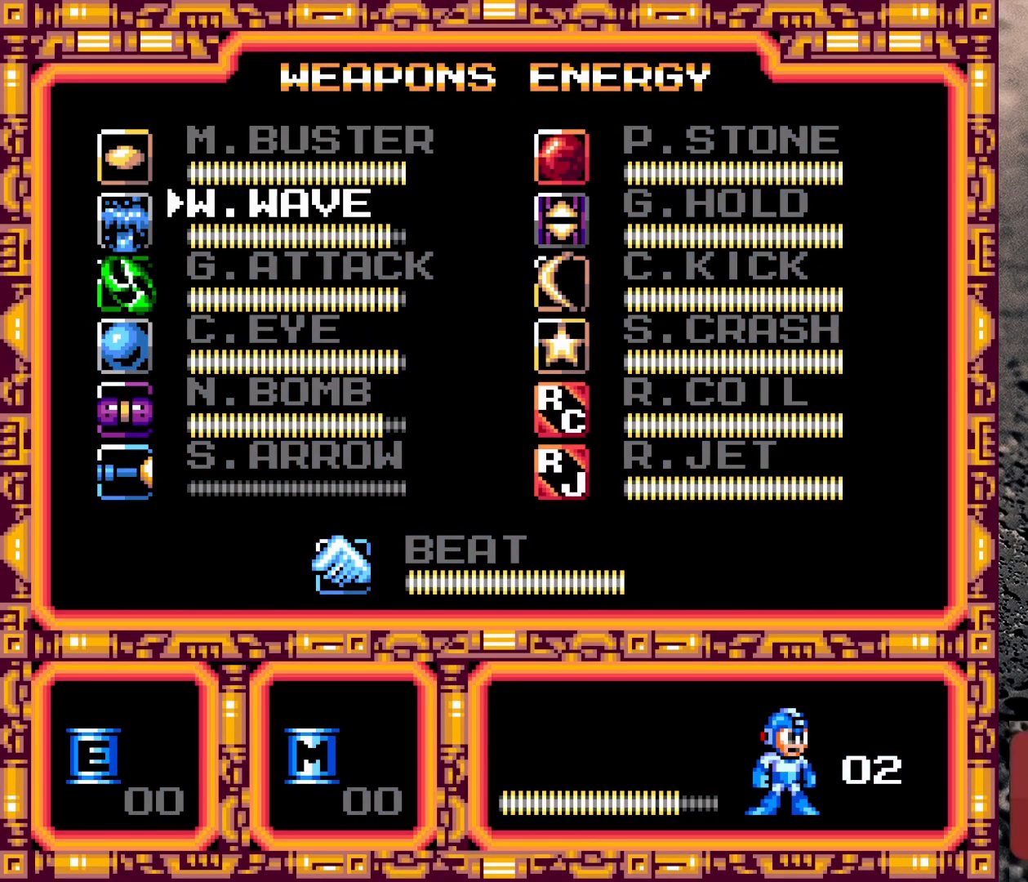
{"buttons": [], "events": [[117, "DPAD_RIGHT", "down"], [217, "DPAD_RIGHT", "up"]]}
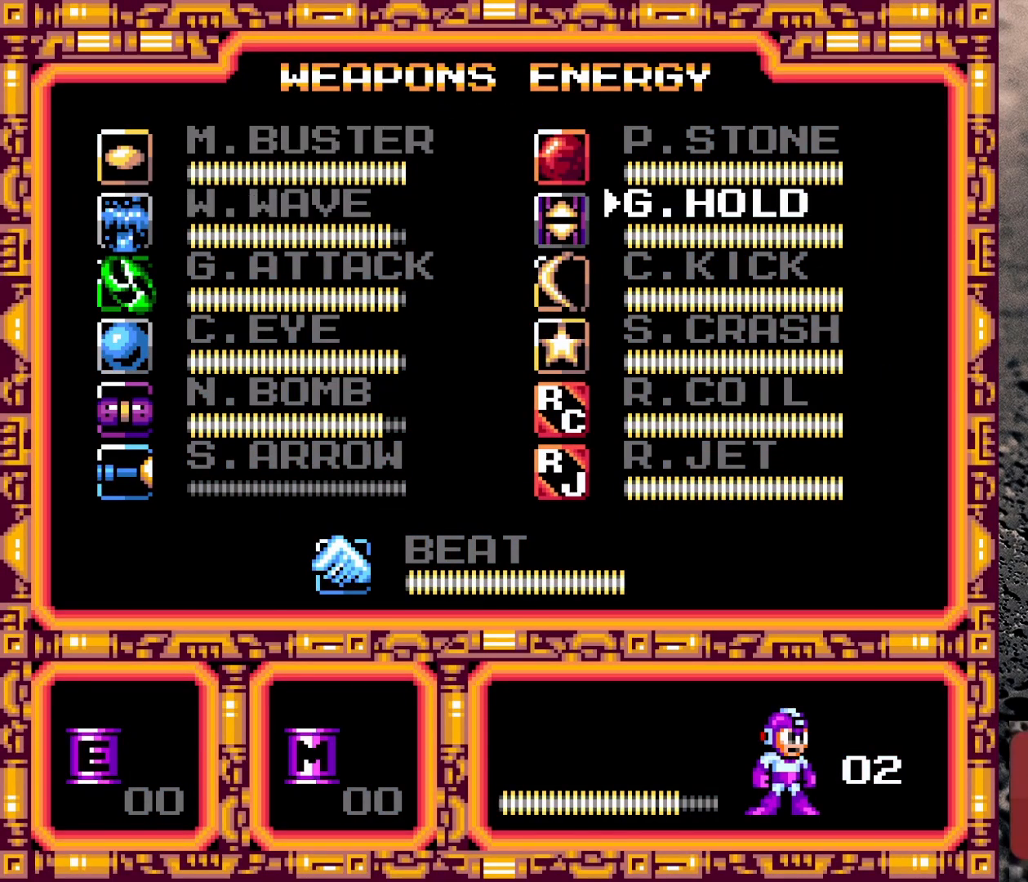
{"buttons": [], "events": []}
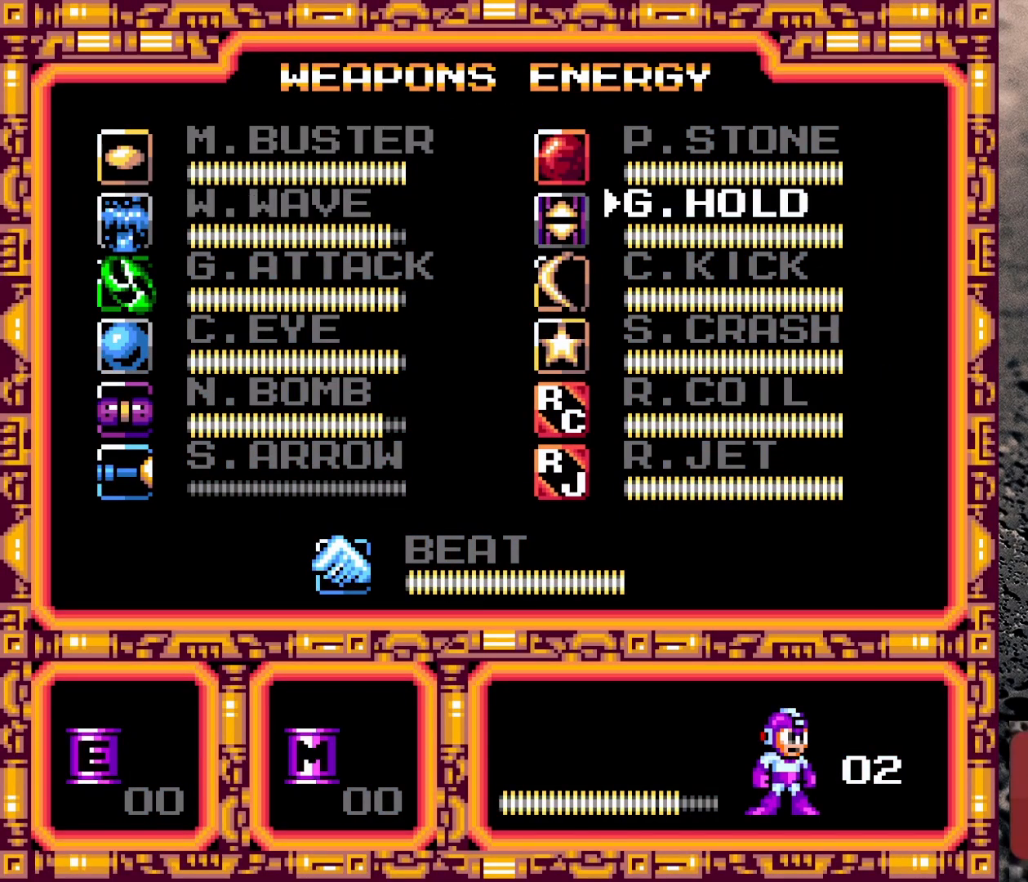
{"buttons": [], "events": []}
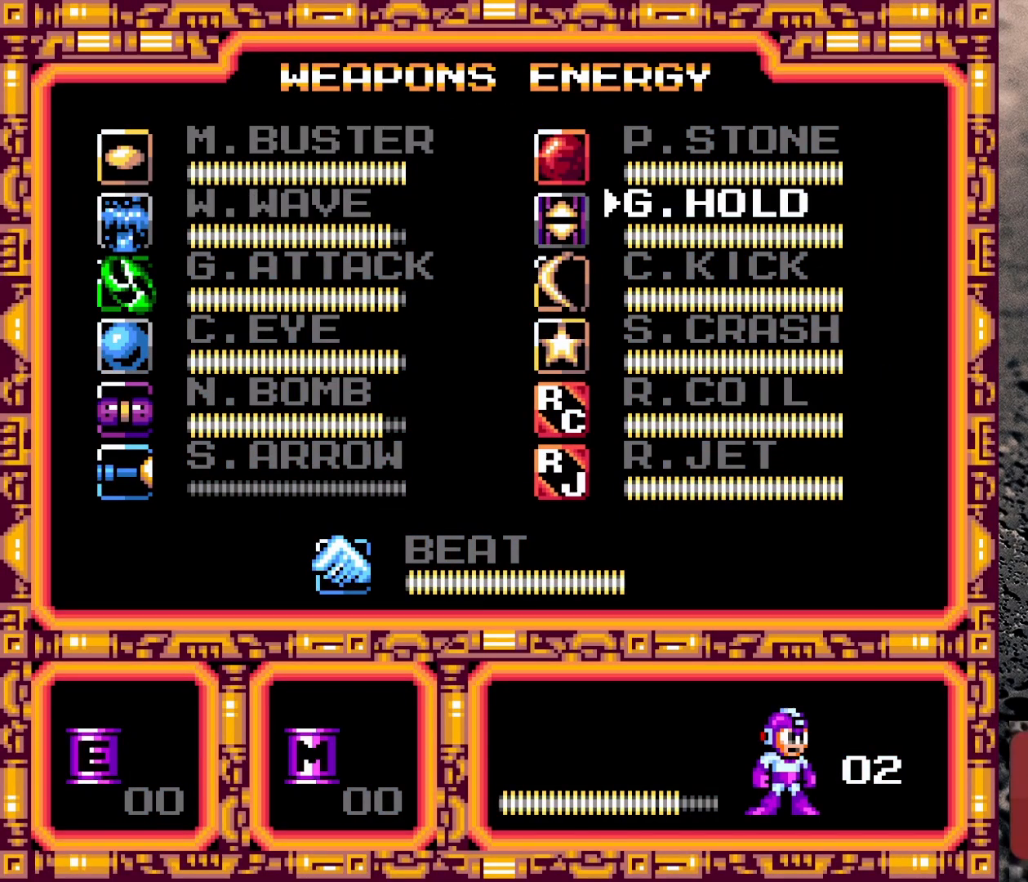
{"buttons": [], "events": []}
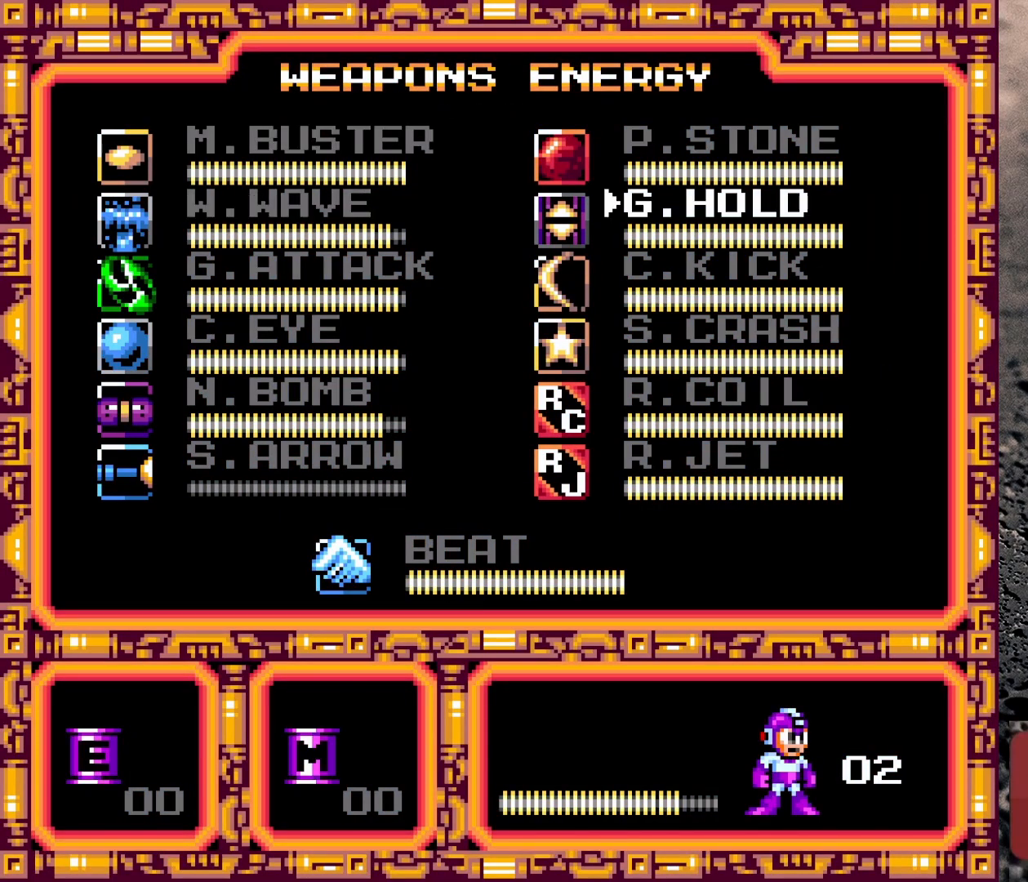
{"buttons": [], "events": [[417, "DPAD_UP", "down"], [500, "DPAD_UP", "up"]]}
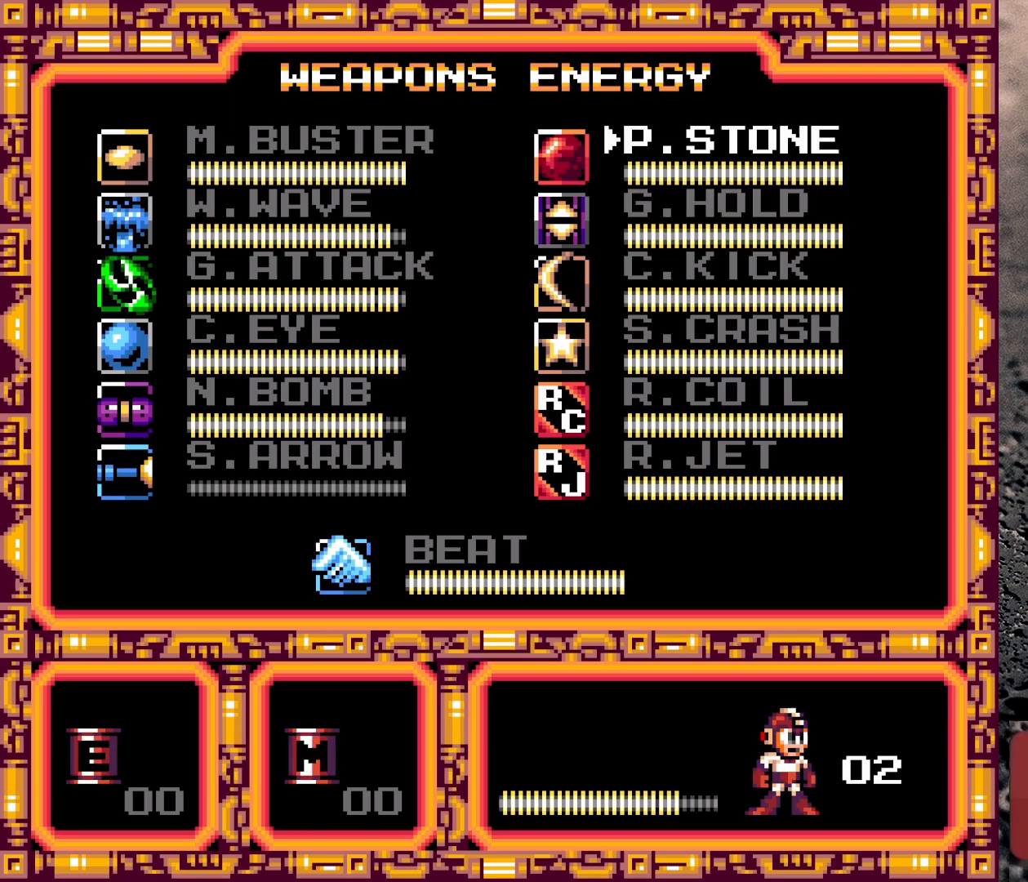
{"buttons": [], "events": []}
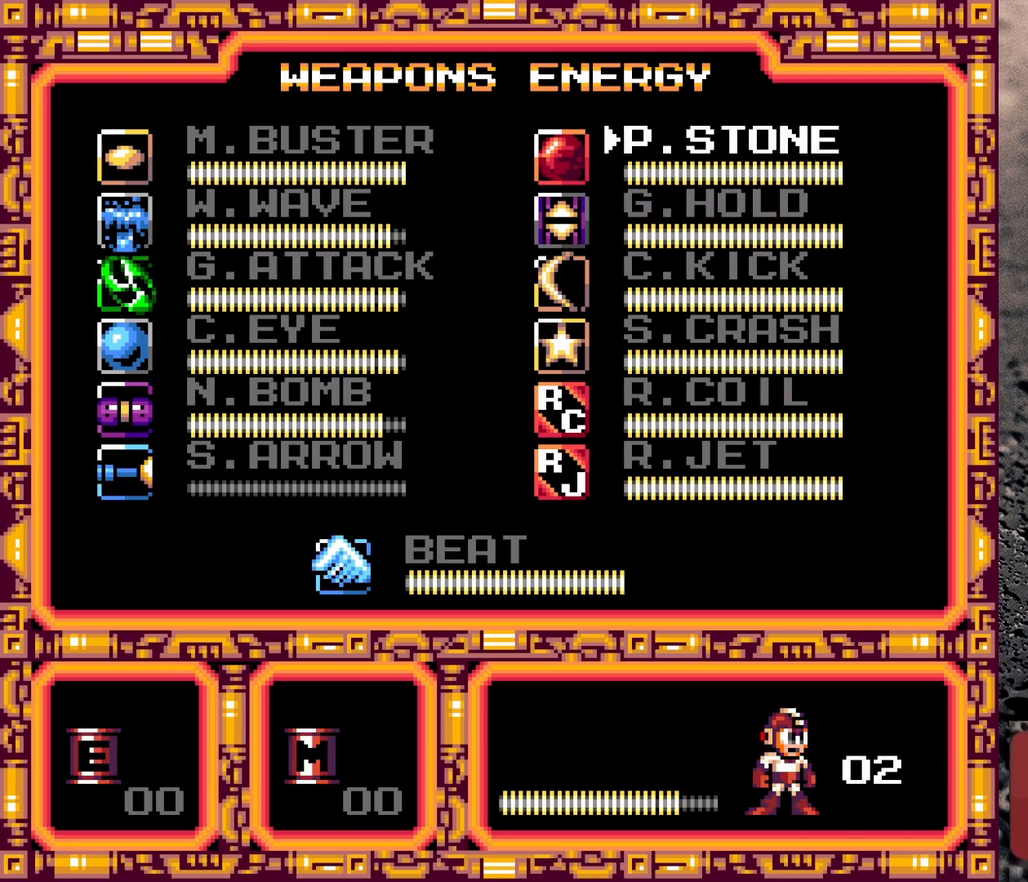
{"buttons": [], "events": []}
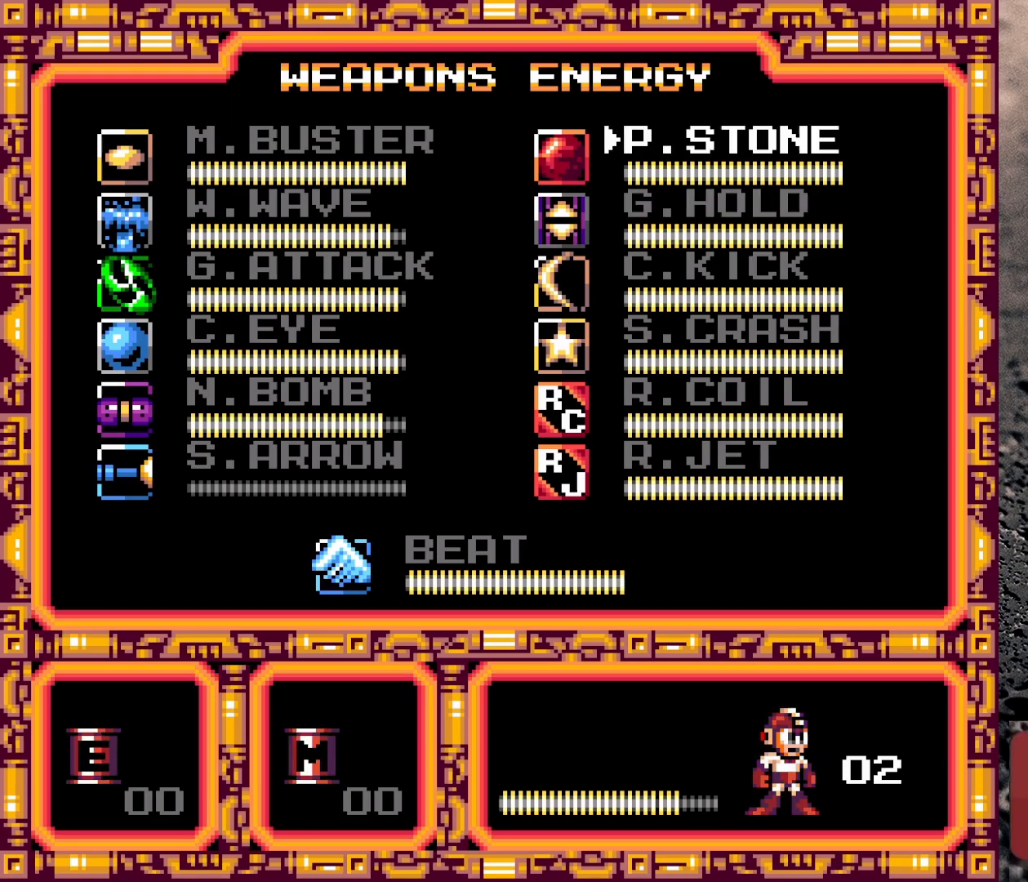
{"buttons": [], "events": []}
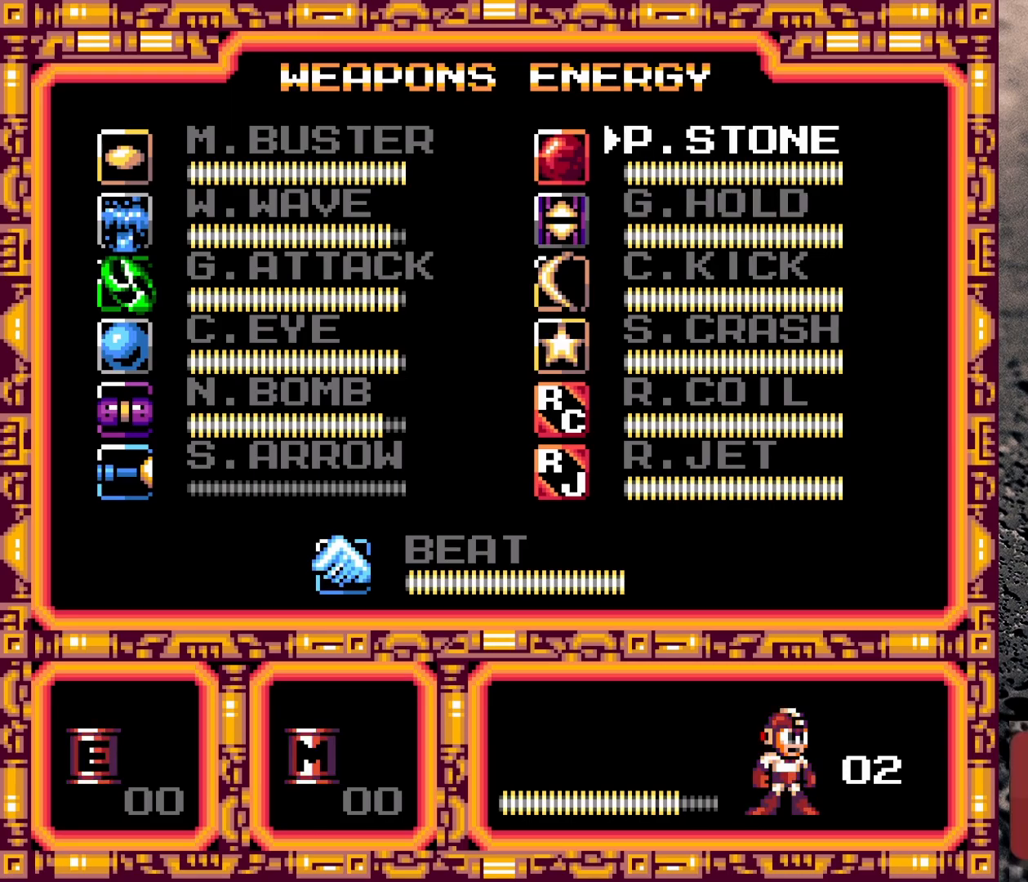
{"buttons": [], "events": []}
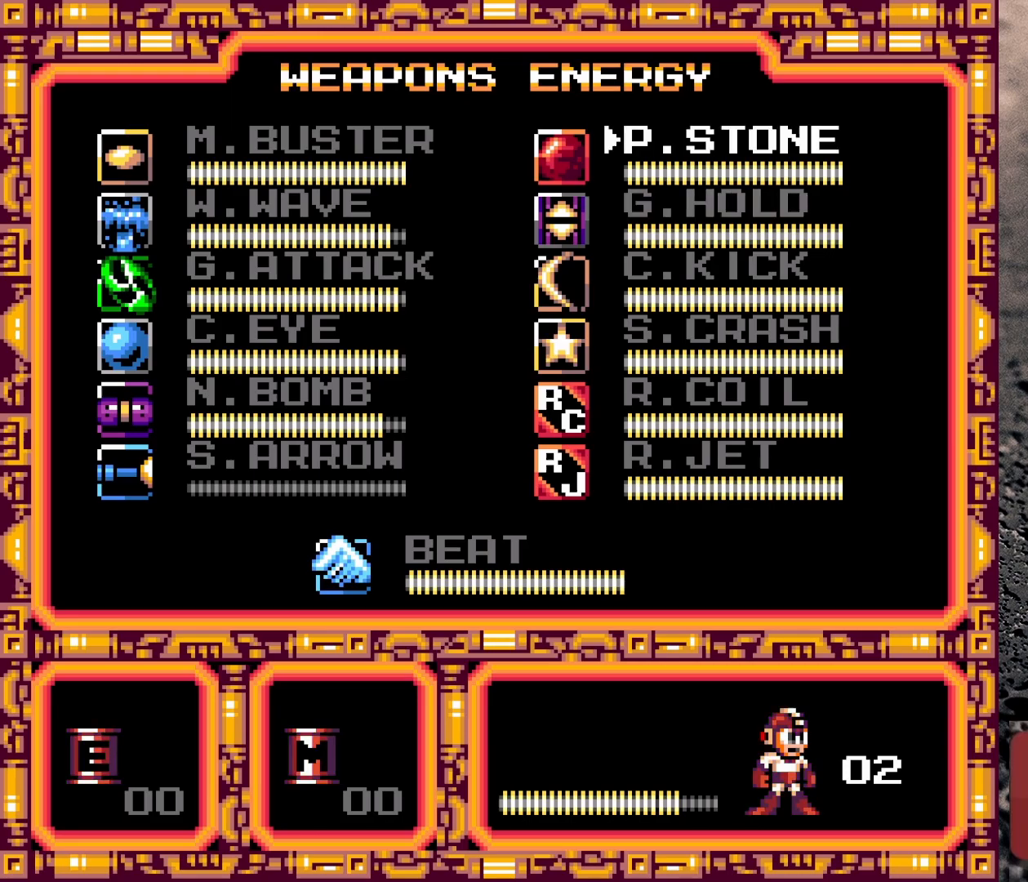
{"buttons": [], "events": []}
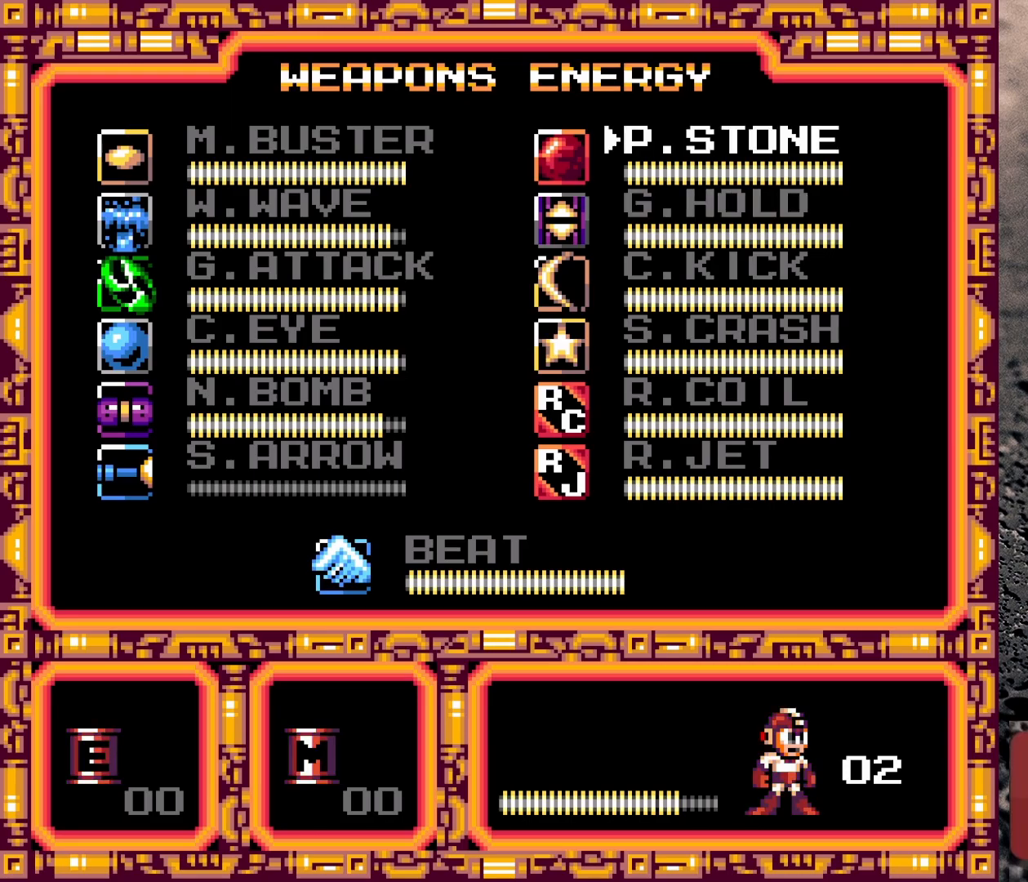
{"buttons": [], "events": []}
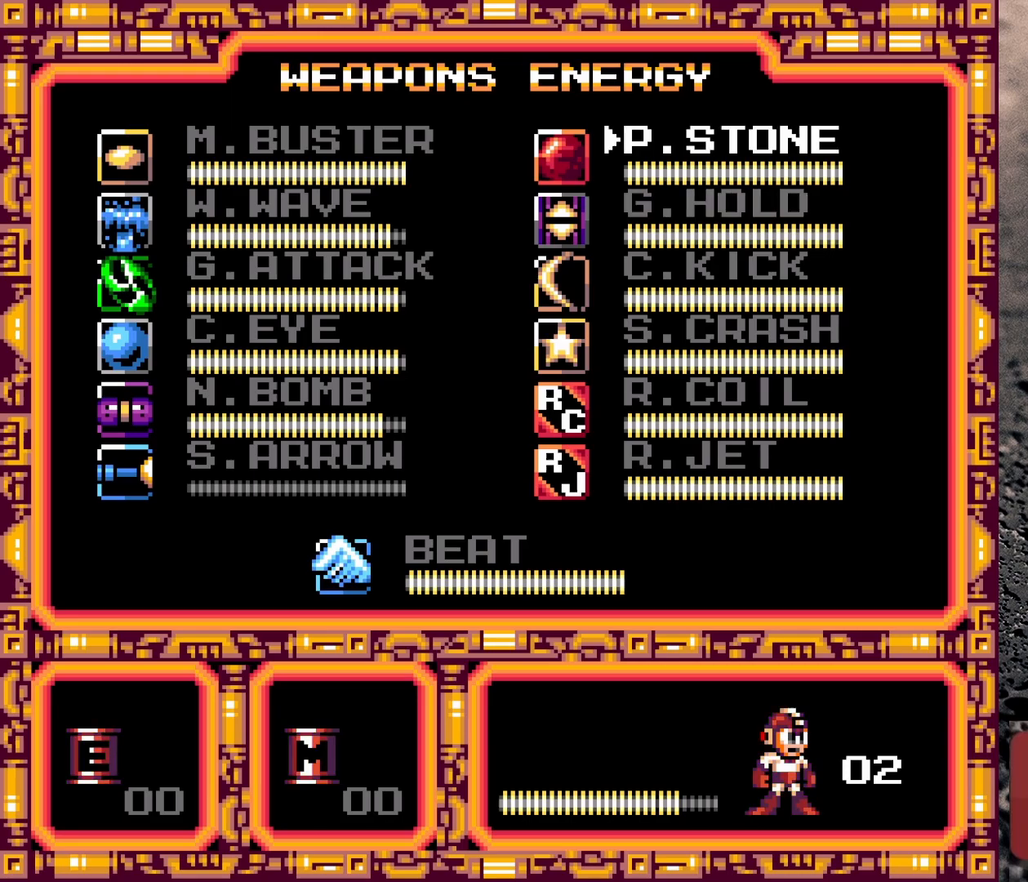
{"buttons": [], "events": []}
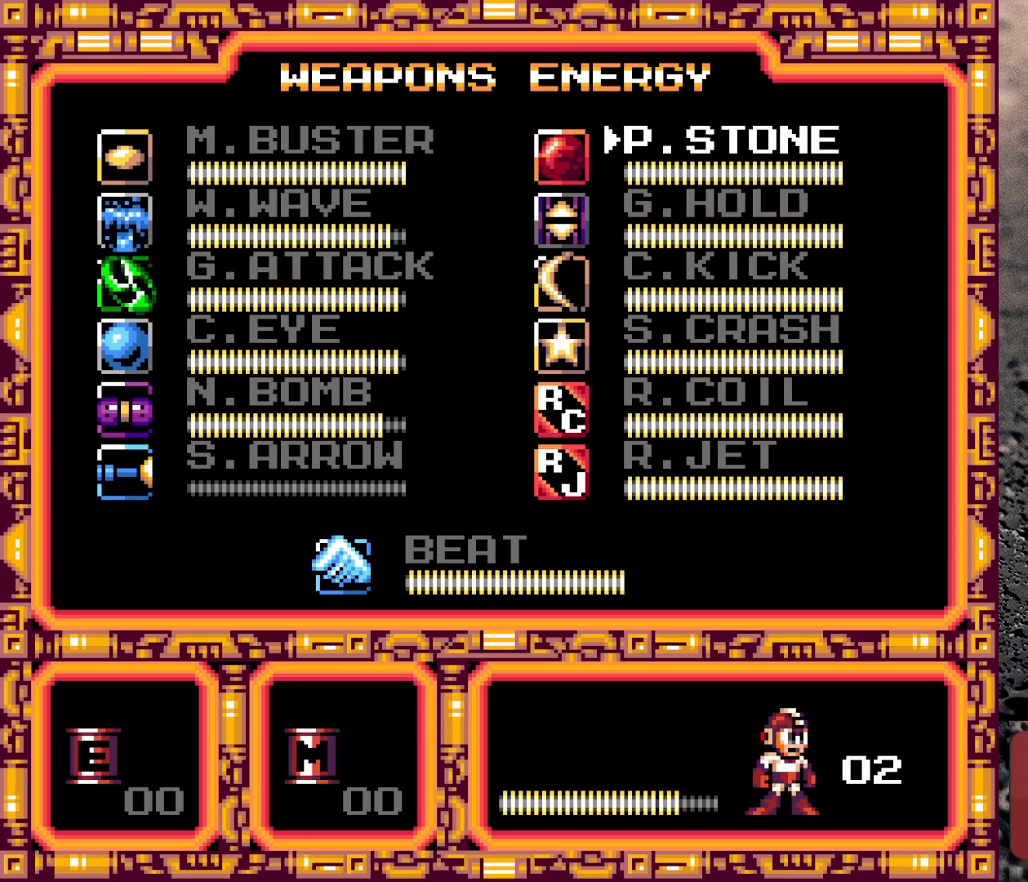
{"buttons": [], "events": []}
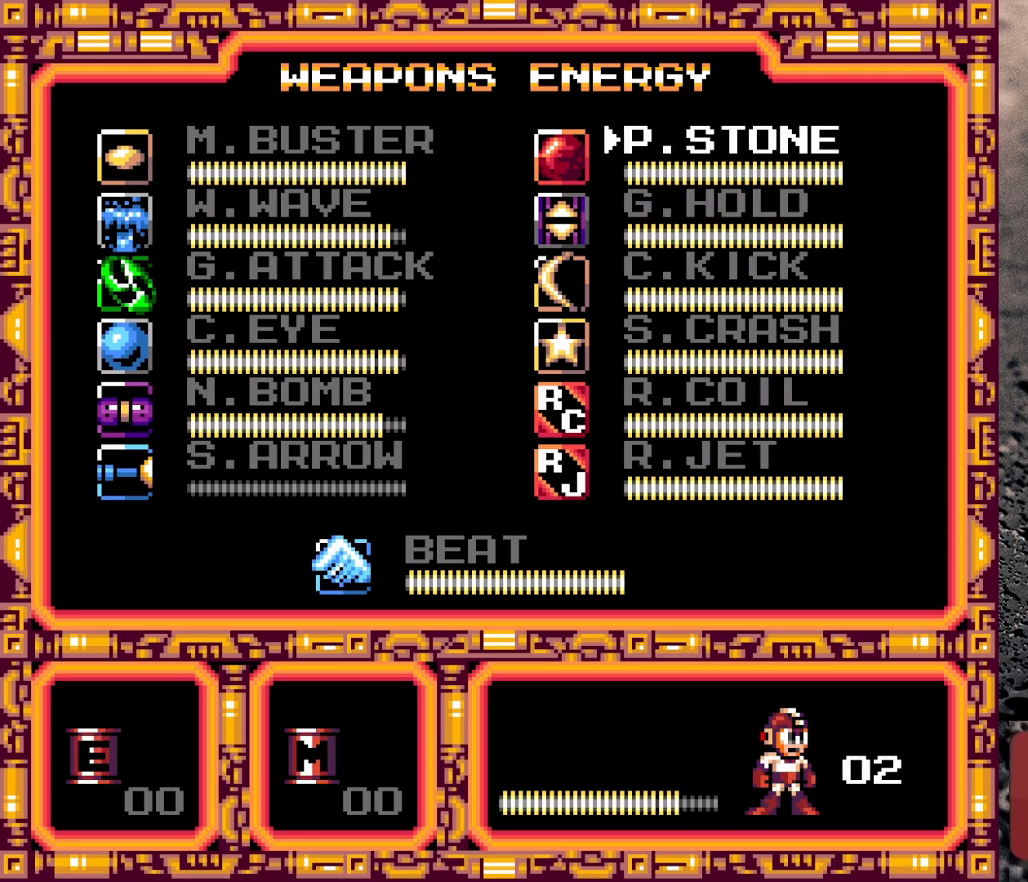
{"buttons": [], "events": [[50, "DPAD_RIGHT", "down"], [83, "DPAD_RIGHT", "up"]]}